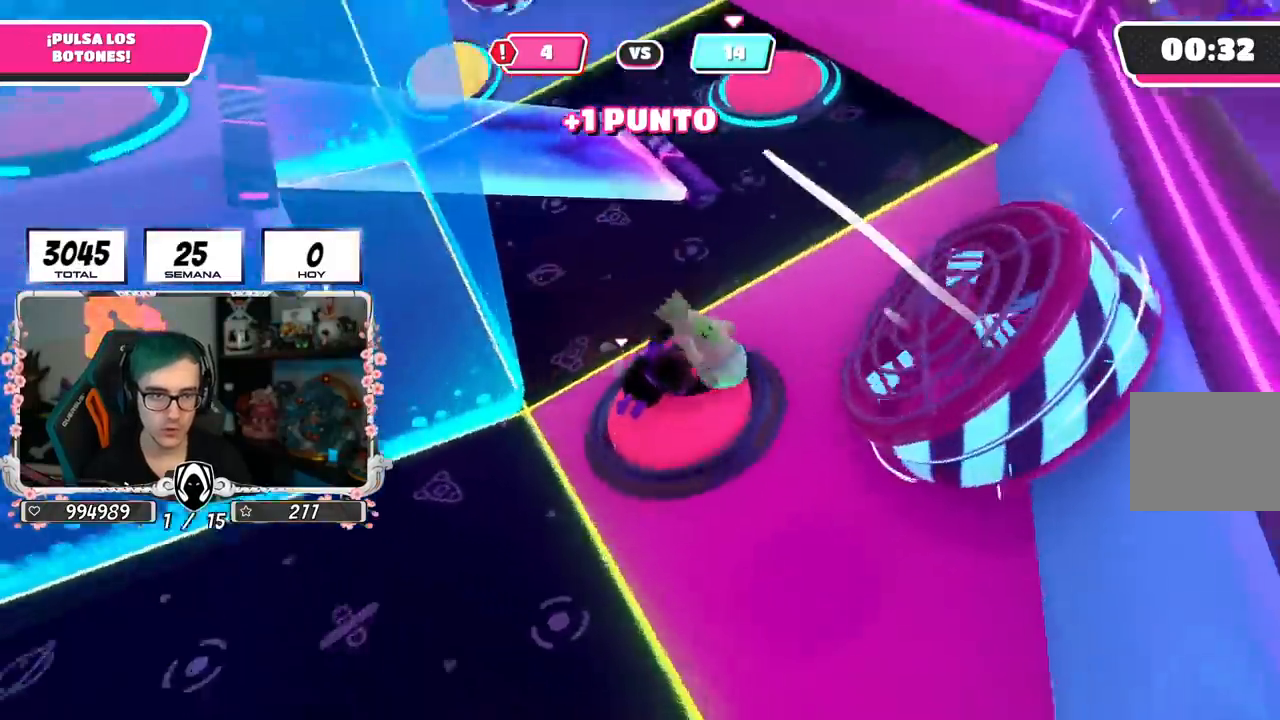
Gameplay with a controller (PlayStation layout); each line is a JSON object with the inputs held at the frame after it. "events" lists button and stick changes between this image and that frame as [ms after this image, input, new state], when the widget could be followed in between.
{"buttons": [], "left_stick": "up", "right_stick": "center", "events": [[50, "left_stick", "up"], [83, "right_stick", "center"]]}
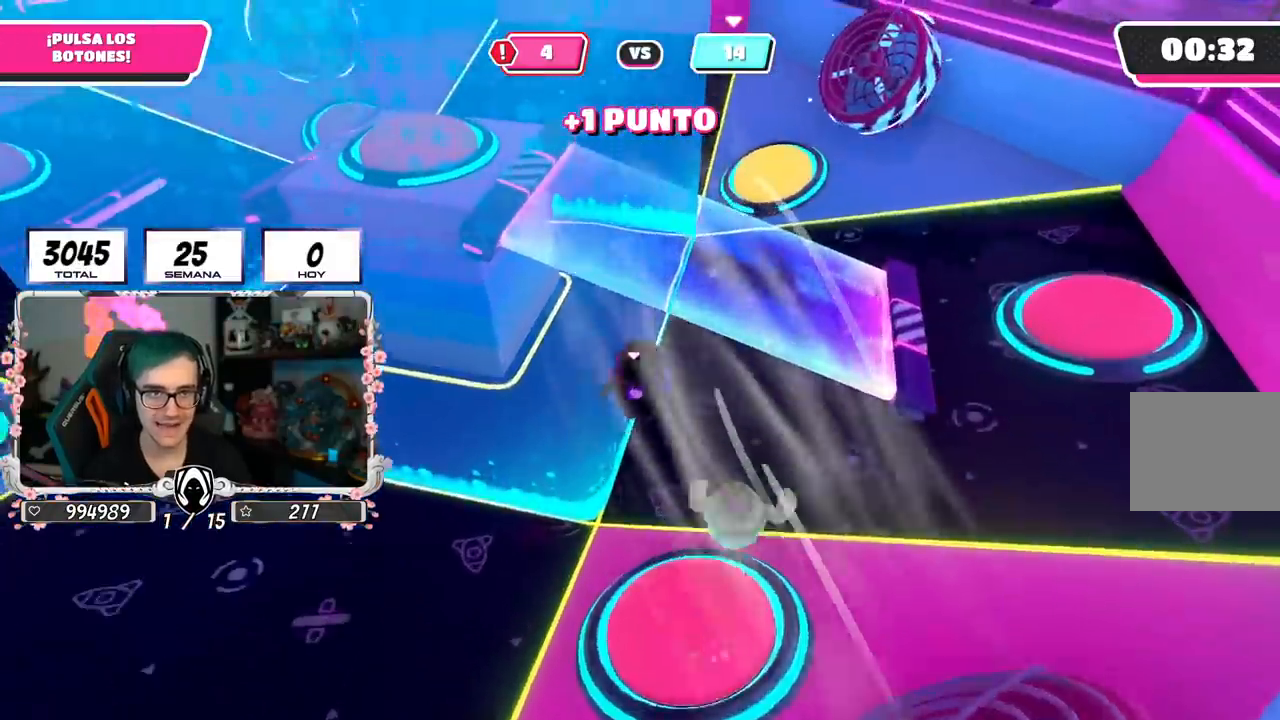
{"buttons": [], "left_stick": "up", "right_stick": "up-right", "events": [[317, "right_stick", "right"], [384, "right_stick", "up-right"]]}
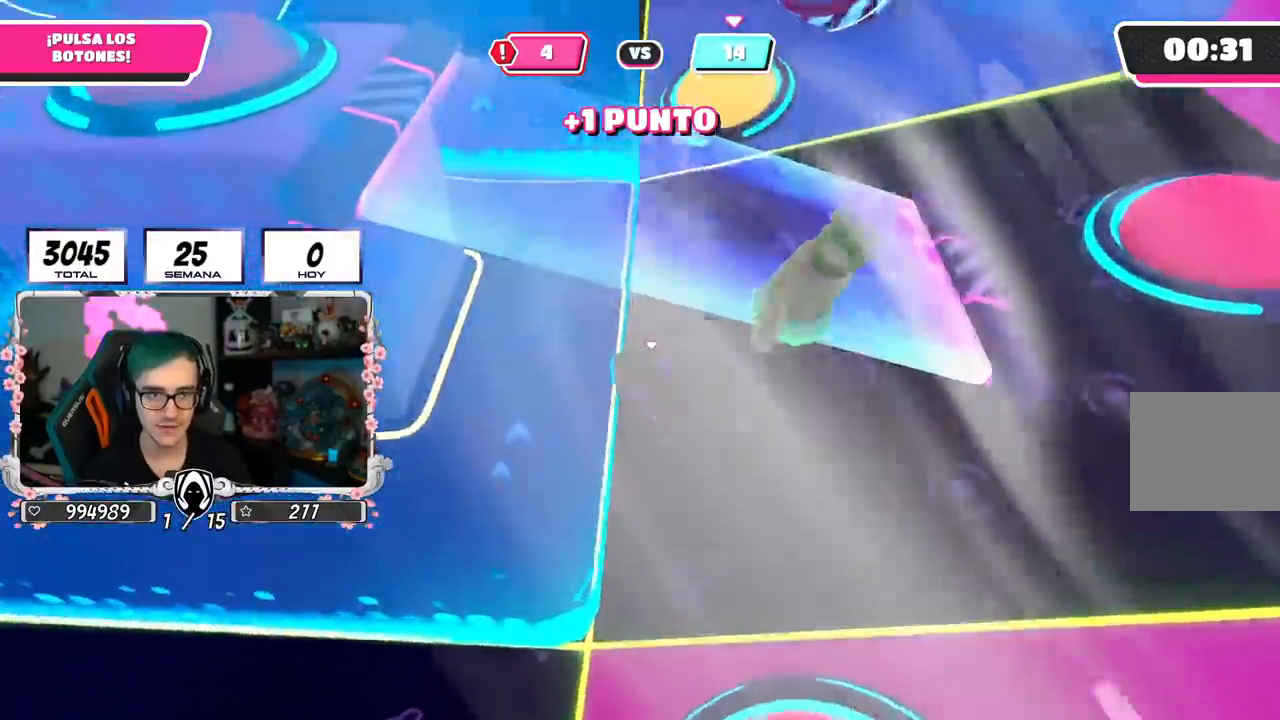
{"buttons": [], "left_stick": "up", "right_stick": "center", "events": [[66, "right_stick", "down-right"], [367, "right_stick", "center"]]}
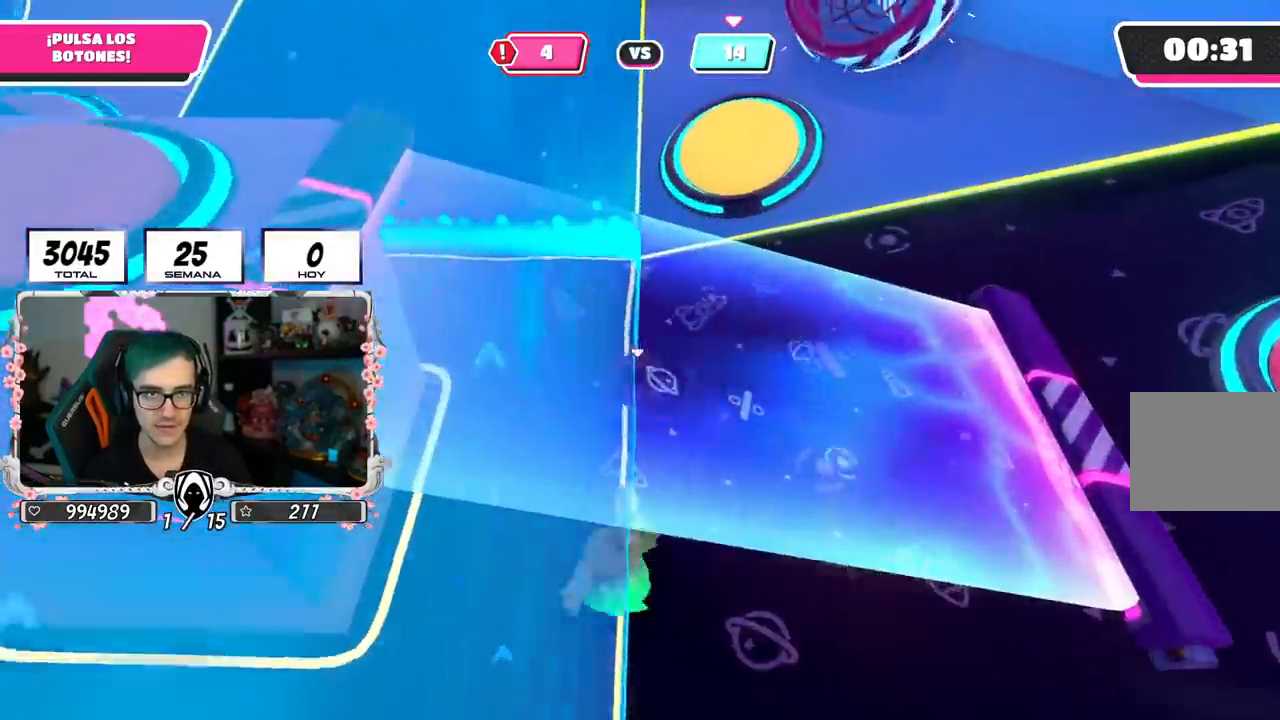
{"buttons": [], "left_stick": "up", "right_stick": "center", "events": [[217, "CROSS", "down"], [334, "SQUARE", "down"], [367, "CROSS", "up"], [417, "SQUARE", "up"]]}
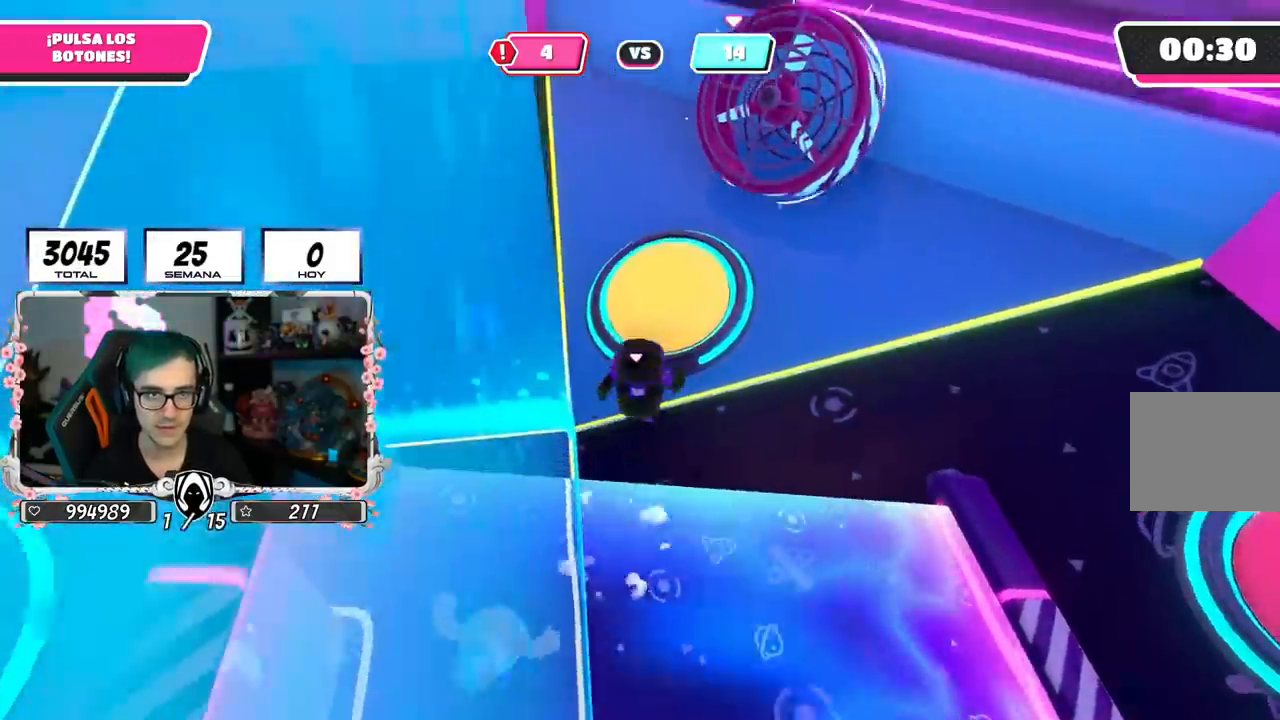
{"buttons": [], "left_stick": "up", "right_stick": "center", "events": [[17, "right_stick", "left"], [50, "left_stick", "up-left"], [250, "left_stick", "up-right"], [283, "right_stick", "center"], [484, "left_stick", "up"]]}
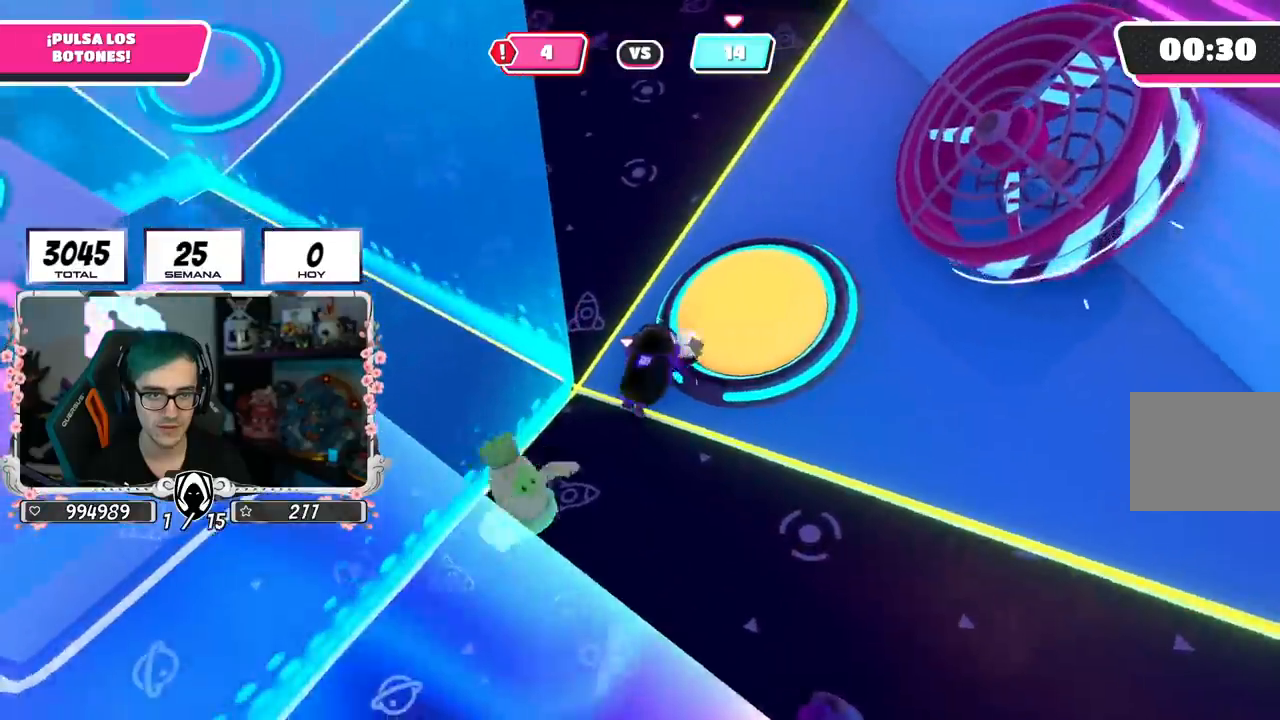
{"buttons": ["R1", "R2"], "left_stick": "left", "right_stick": "up-left", "events": [[134, "left_stick", "down-right"], [251, "right_stick", "down-right"], [384, "right_stick", "center"], [434, "left_stick", "down-left"], [467, "R2", "down"], [467, "right_stick", "up-left"], [484, "R1", "down"], [484, "left_stick", "left"]]}
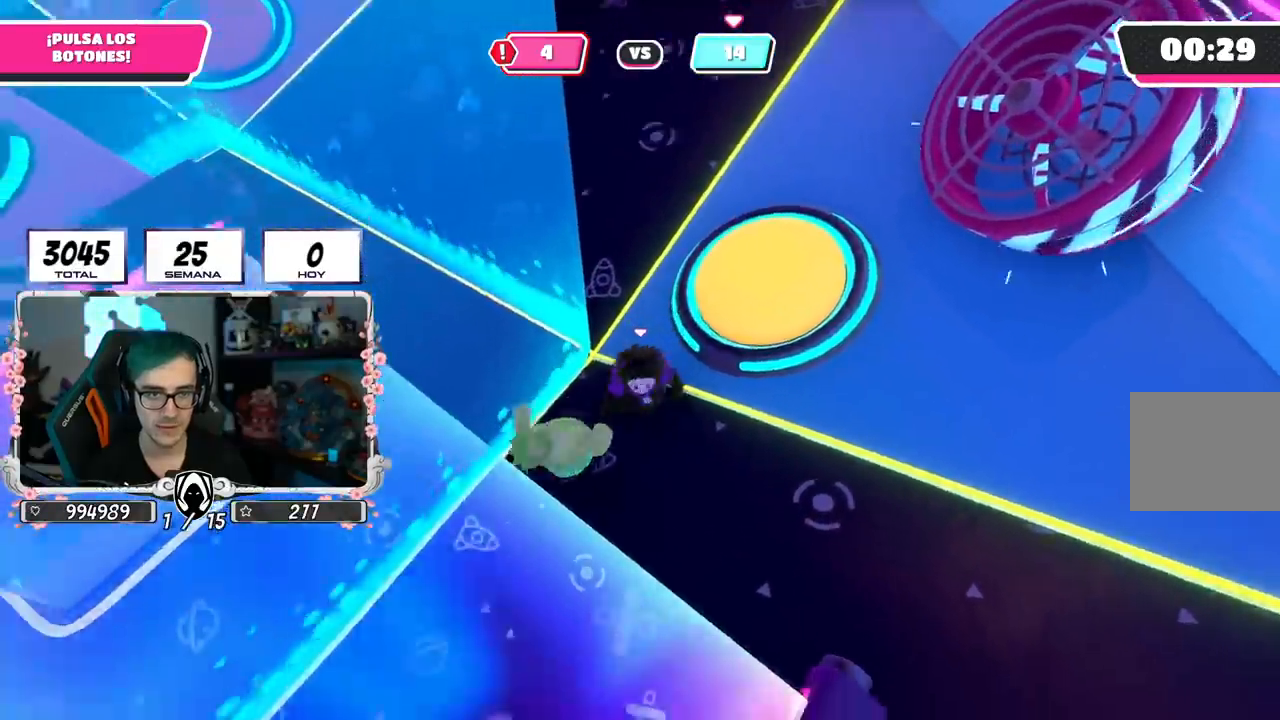
{"buttons": [], "left_stick": "down-right", "right_stick": "down"}
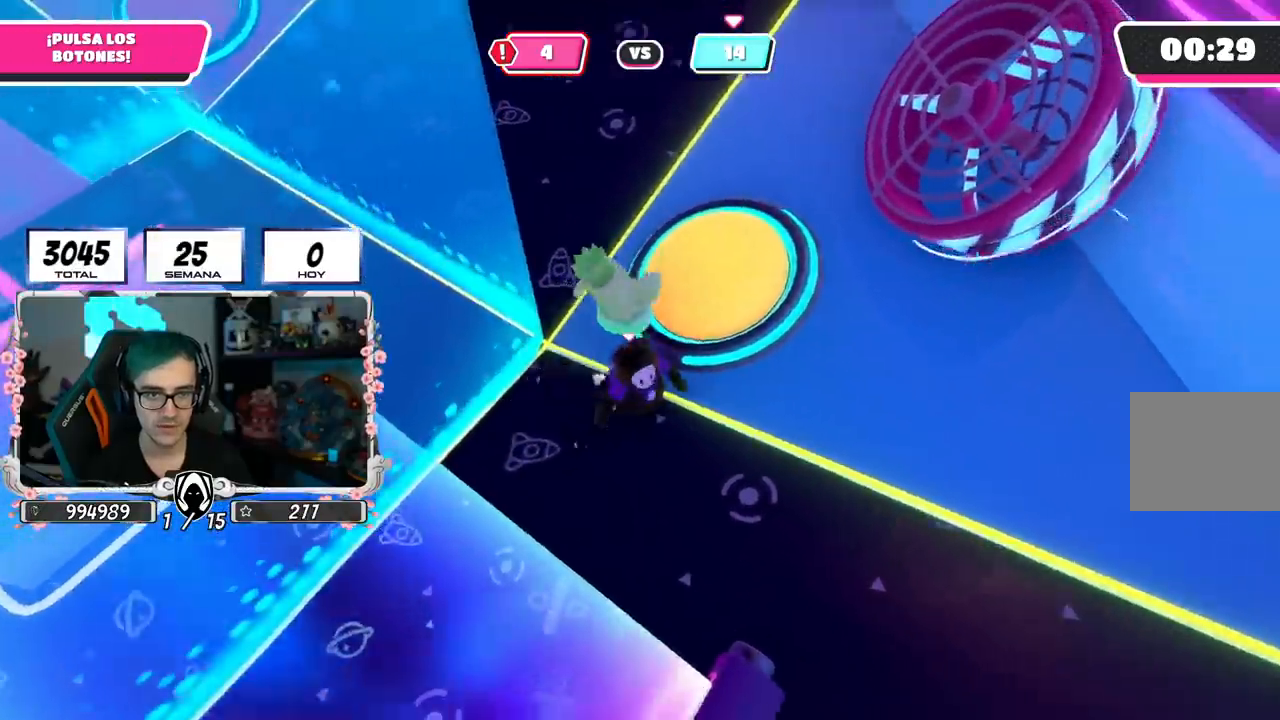
{"buttons": [], "left_stick": "up-left", "right_stick": "center", "events": [[67, "right_stick", "center"], [84, "left_stick", "up-right"], [134, "left_stick", "up"], [267, "left_stick", "up-left"], [284, "CROSS", "down"], [367, "SQUARE", "down"], [417, "CROSS", "up"], [484, "SQUARE", "up"]]}
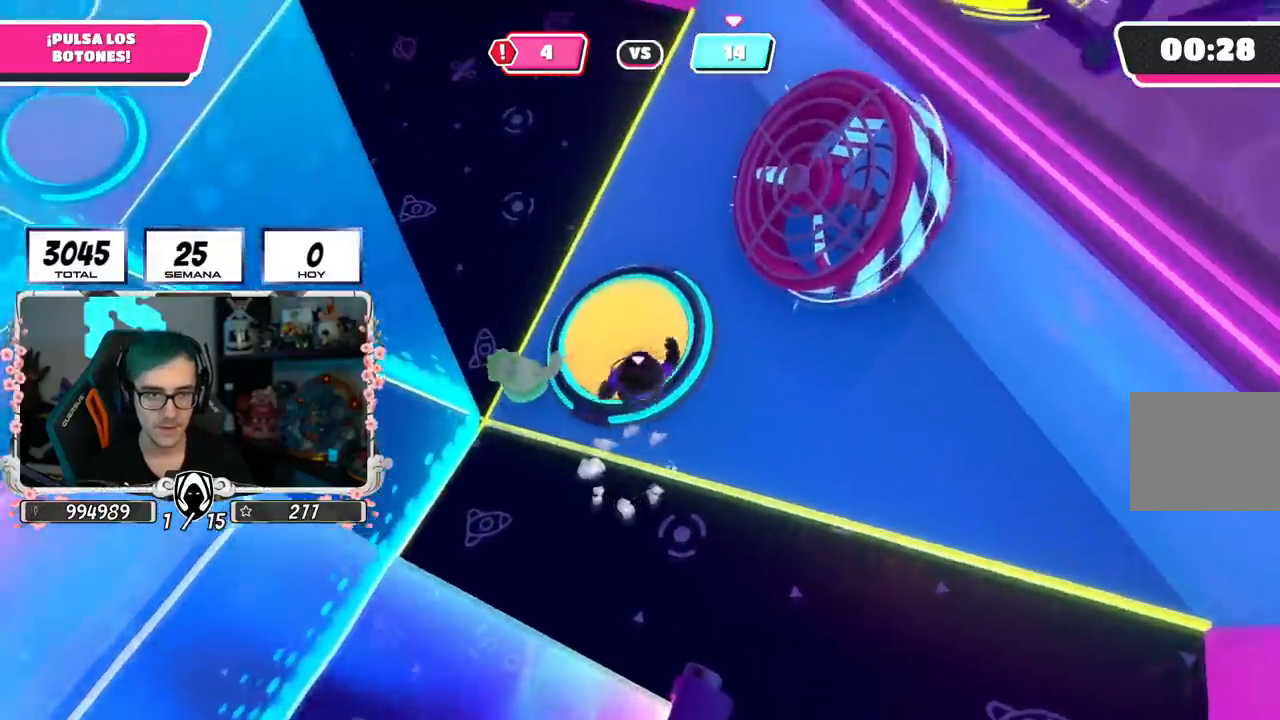
{"buttons": [], "left_stick": "up", "right_stick": "up-left", "events": [[167, "right_stick", "left"], [367, "right_stick", "up-left"], [434, "left_stick", "up"]]}
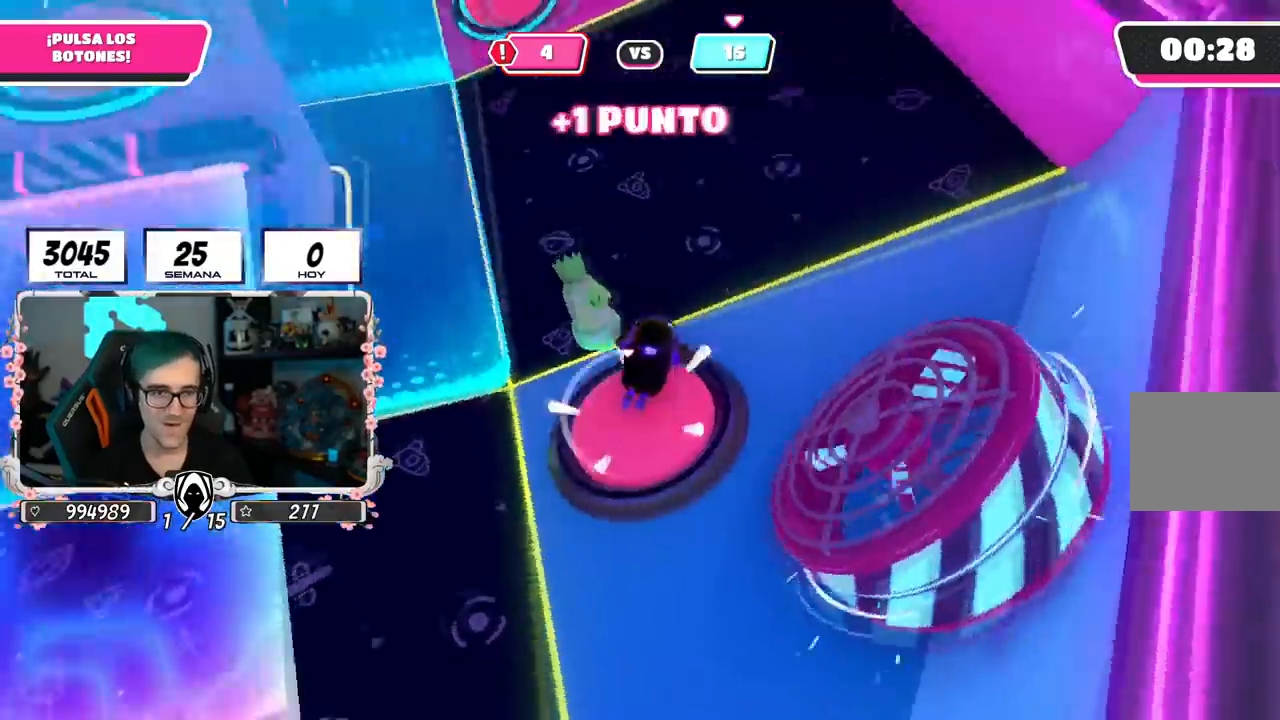
{"buttons": [], "left_stick": "up", "right_stick": "left", "events": [[367, "right_stick", "center"], [417, "right_stick", "left"]]}
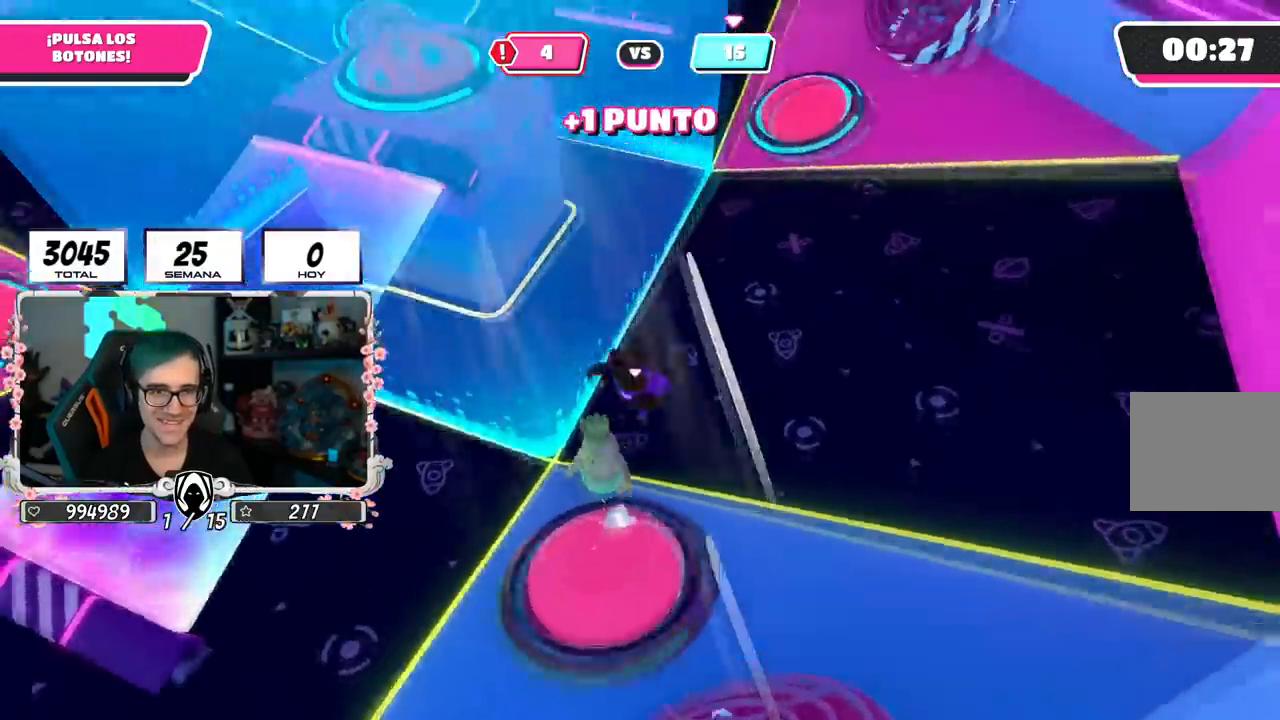
{"buttons": [], "left_stick": "up-left", "right_stick": "up-left", "events": [[17, "left_stick", "up-left"], [17, "right_stick", "up-left"]]}
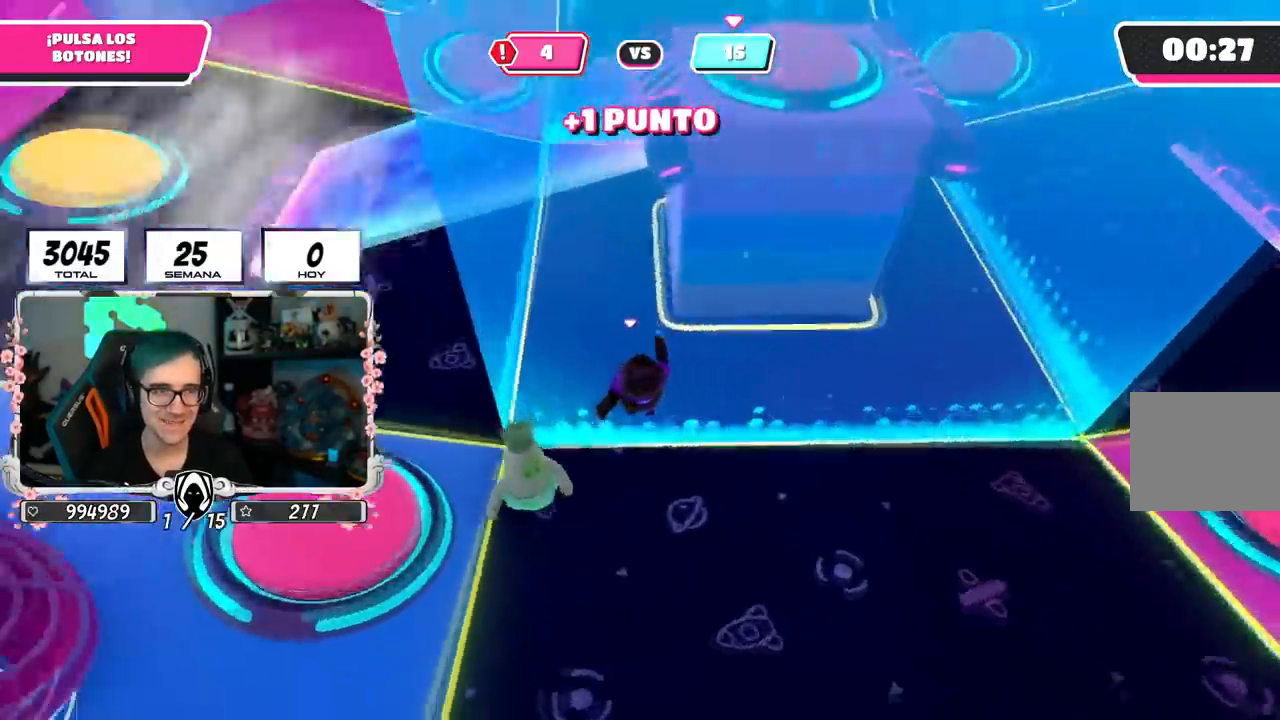
{"buttons": [], "left_stick": "up-left", "right_stick": "center", "events": [[217, "right_stick", "left"], [451, "right_stick", "center"]]}
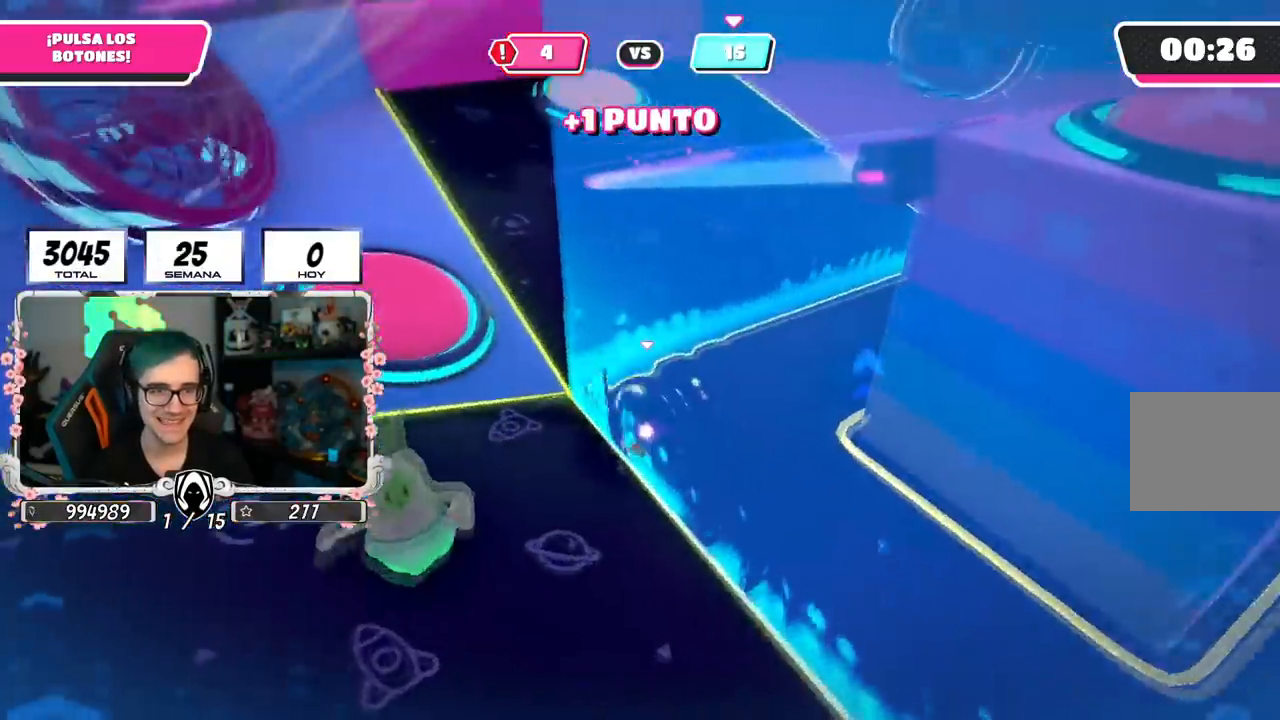
{"buttons": [], "left_stick": "up", "right_stick": "down-right", "events": [[334, "left_stick", "up"], [467, "right_stick", "down-right"]]}
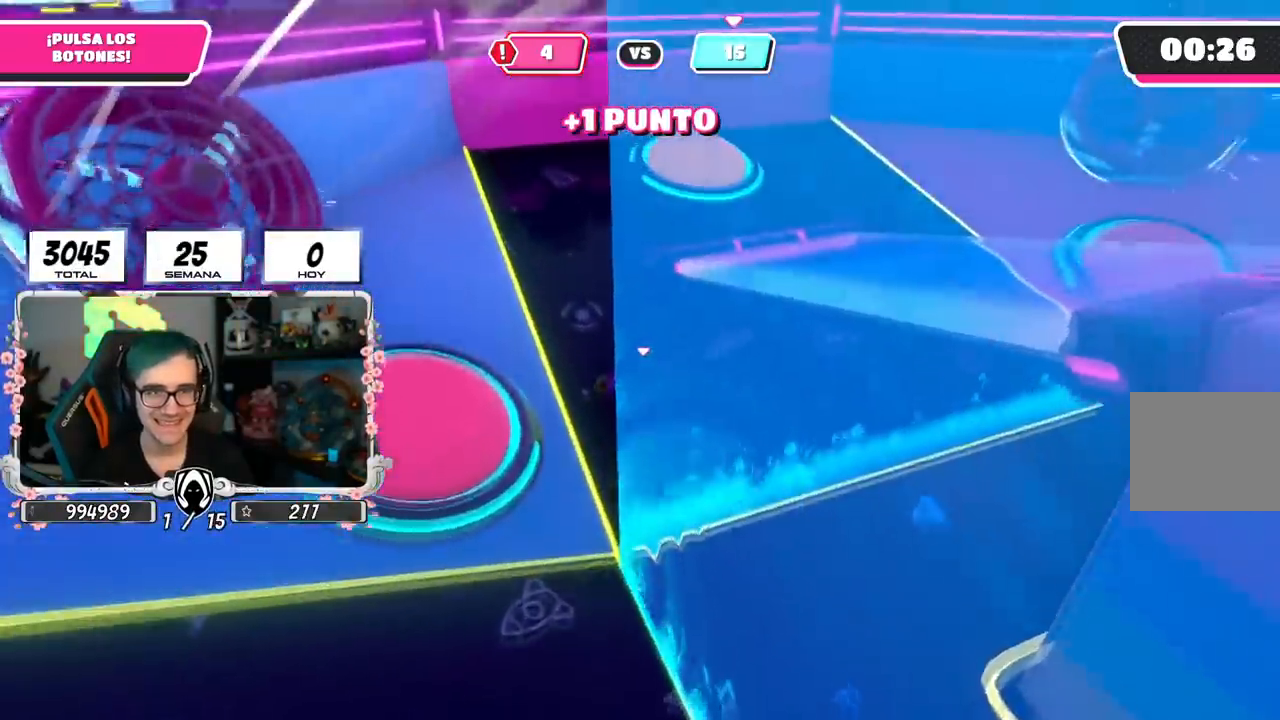
{"buttons": ["CROSS"], "left_stick": "up", "right_stick": "center", "events": [[117, "right_stick", "center"], [467, "CROSS", "down"]]}
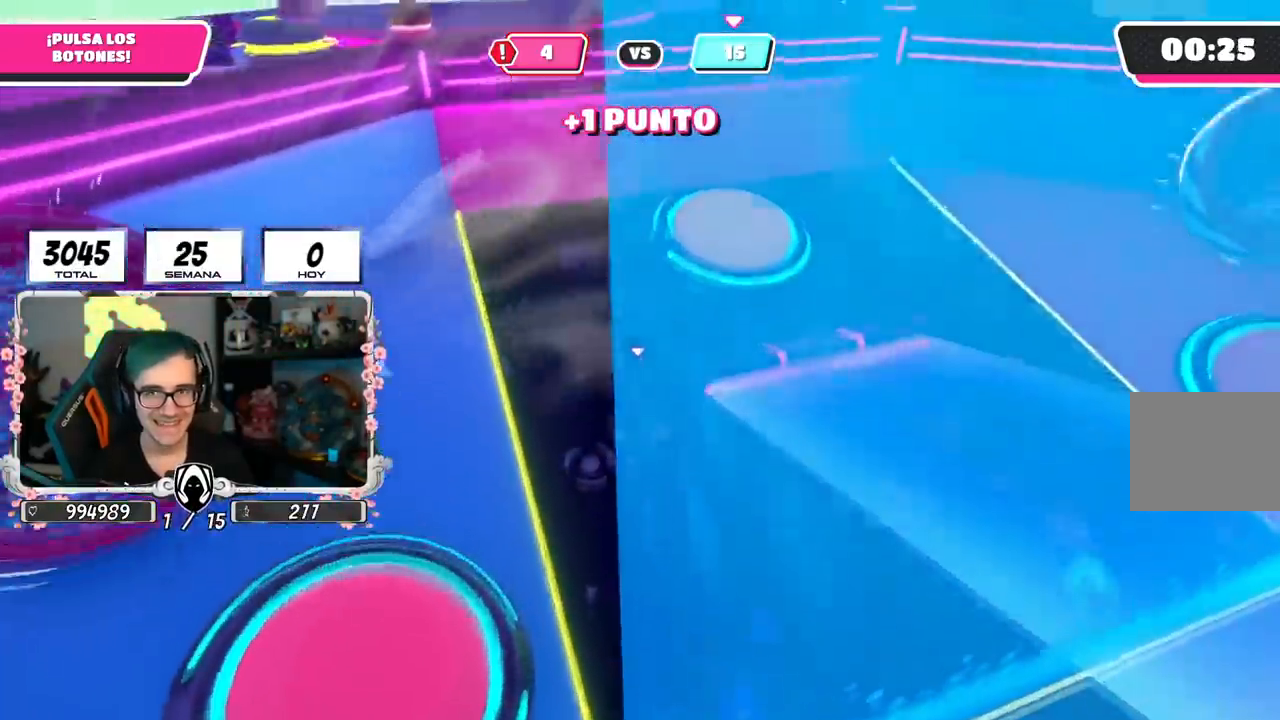
{"buttons": [], "left_stick": "up-right", "right_stick": "right", "events": [[117, "CROSS", "up"], [183, "SQUARE", "down"], [283, "SQUARE", "up"], [317, "left_stick", "up-right"], [400, "right_stick", "right"]]}
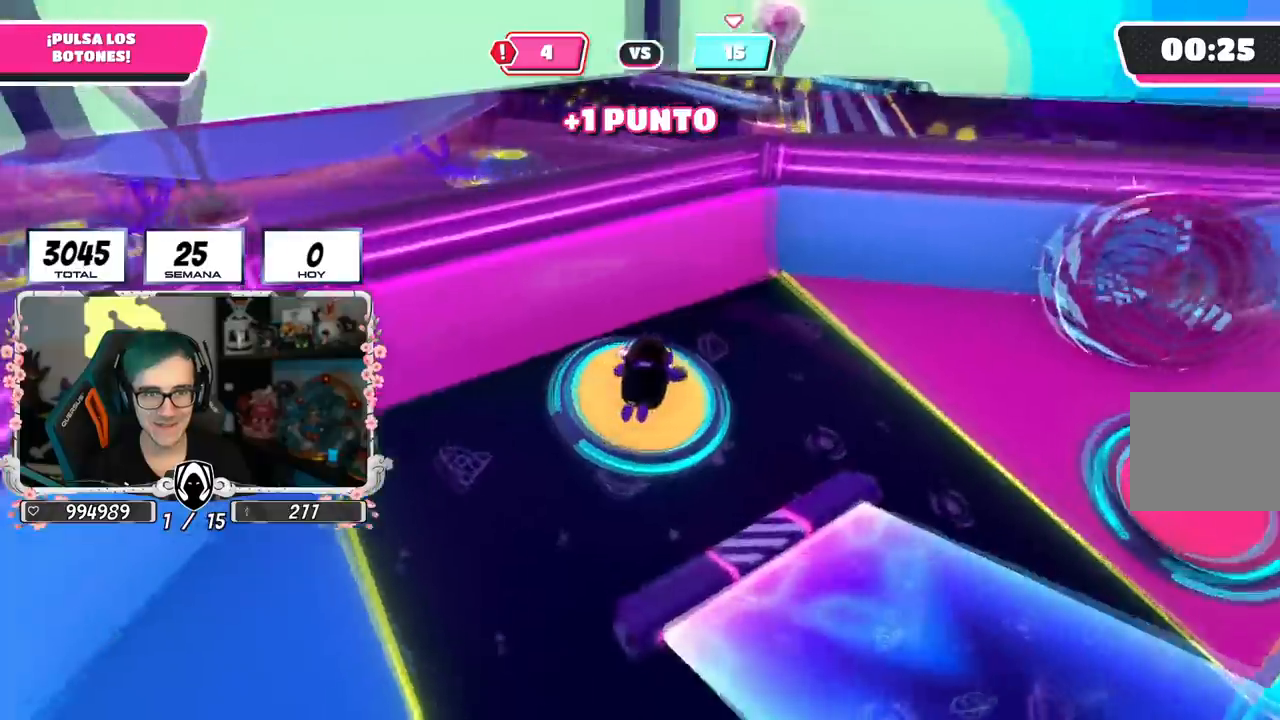
{"buttons": [], "left_stick": "up", "right_stick": "right", "events": [[484, "left_stick", "up"]]}
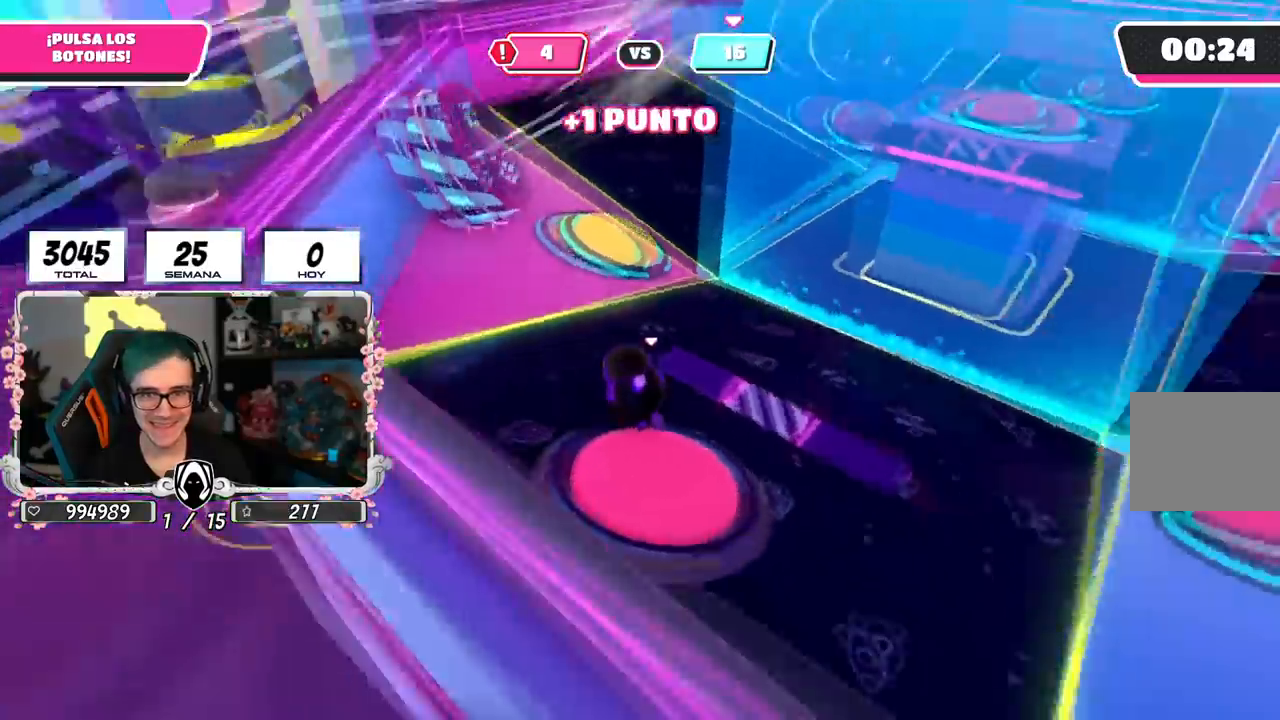
{"buttons": [], "left_stick": "up-left", "right_stick": "center", "events": [[17, "right_stick", "center"], [133, "left_stick", "up-left"], [317, "right_stick", "down-left"], [500, "right_stick", "center"]]}
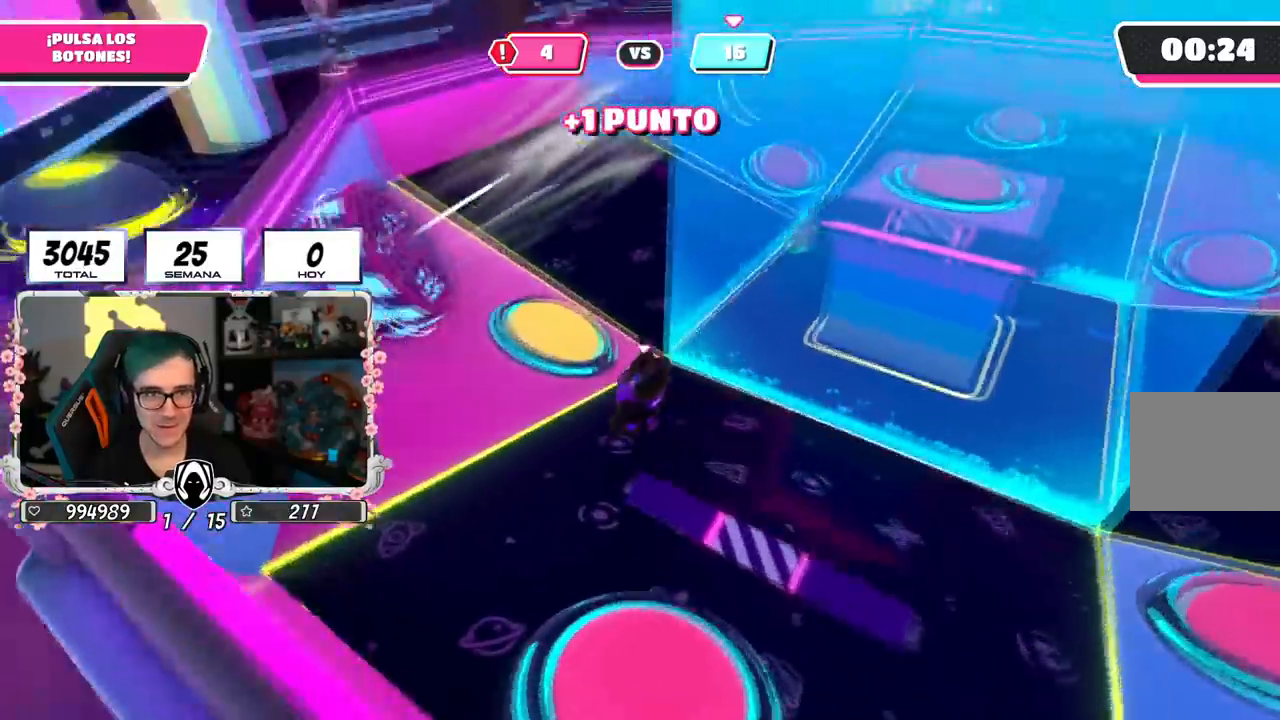
{"buttons": ["CROSS", "SQUARE"], "left_stick": "up-left", "right_stick": "center", "events": [[434, "CROSS", "down"], [501, "SQUARE", "down"]]}
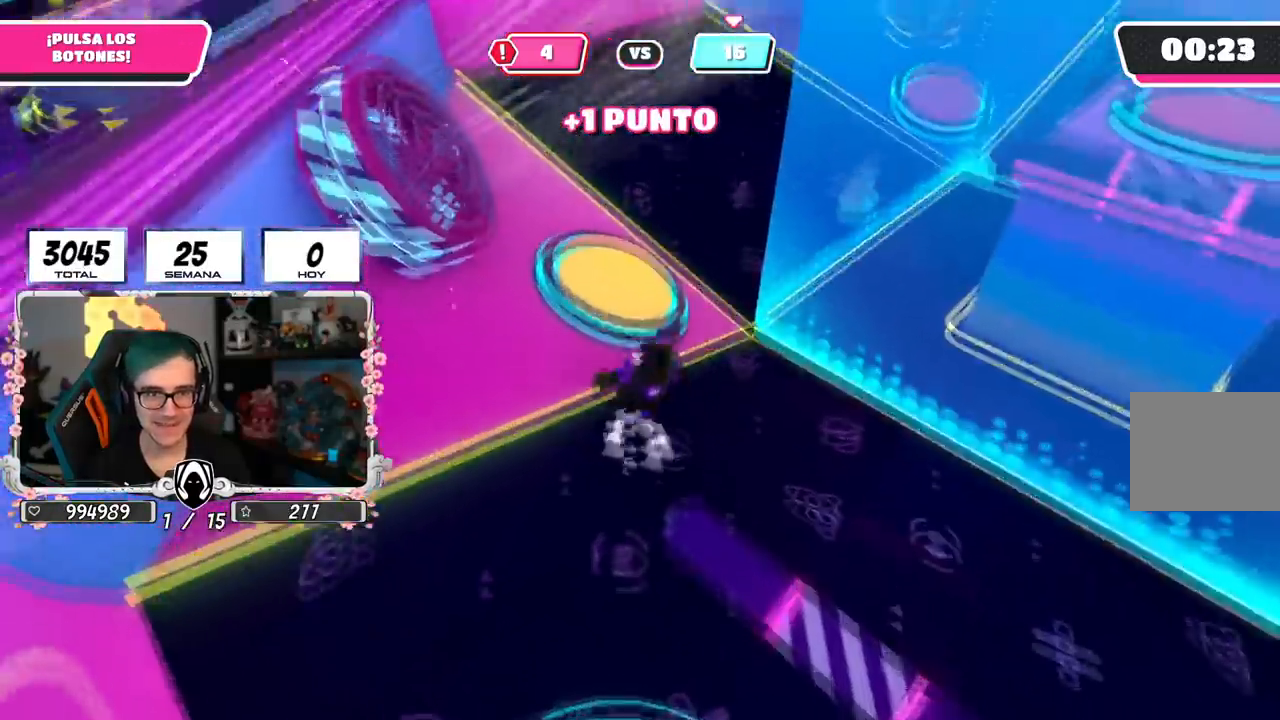
{"buttons": [], "left_stick": "up-right", "right_stick": "down-right", "events": [[83, "CROSS", "up"], [117, "SQUARE", "up"], [217, "left_stick", "up"], [300, "right_stick", "down-right"], [367, "left_stick", "up-right"]]}
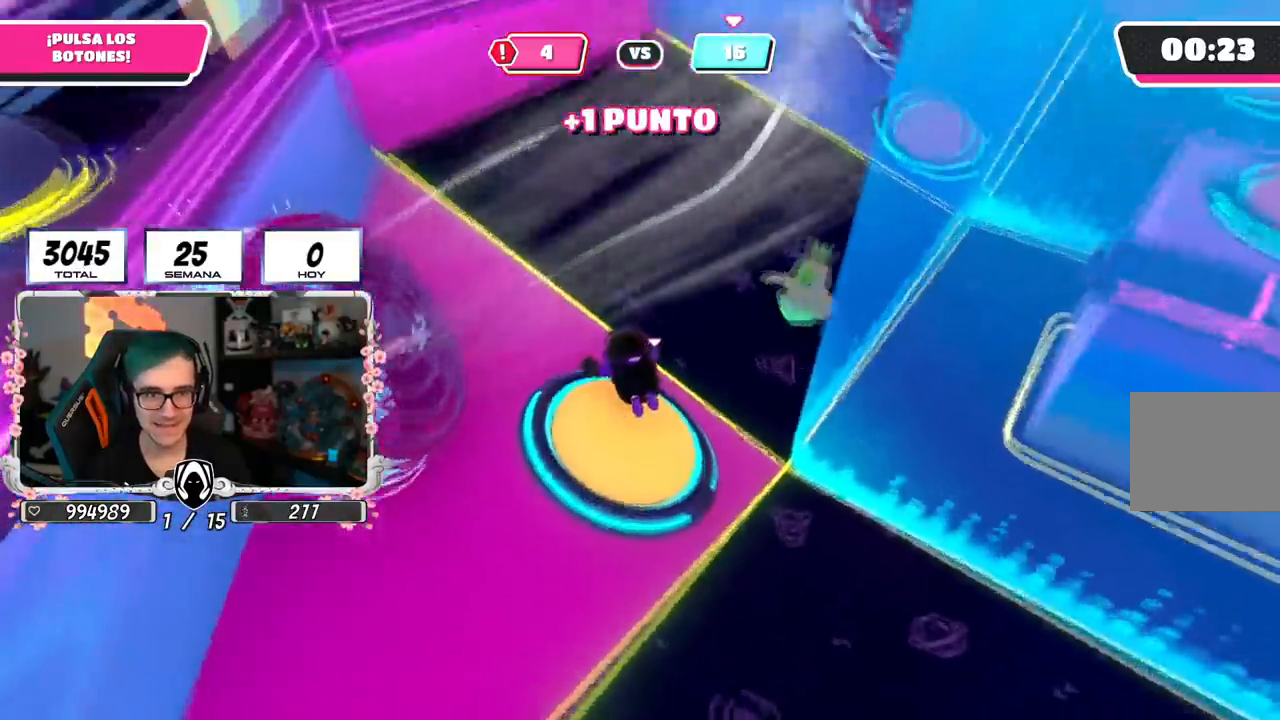
{"buttons": [], "left_stick": "up", "right_stick": "up-right", "events": [[84, "right_stick", "right"], [134, "left_stick", "up"], [234, "right_stick", "center"], [417, "right_stick", "up-right"]]}
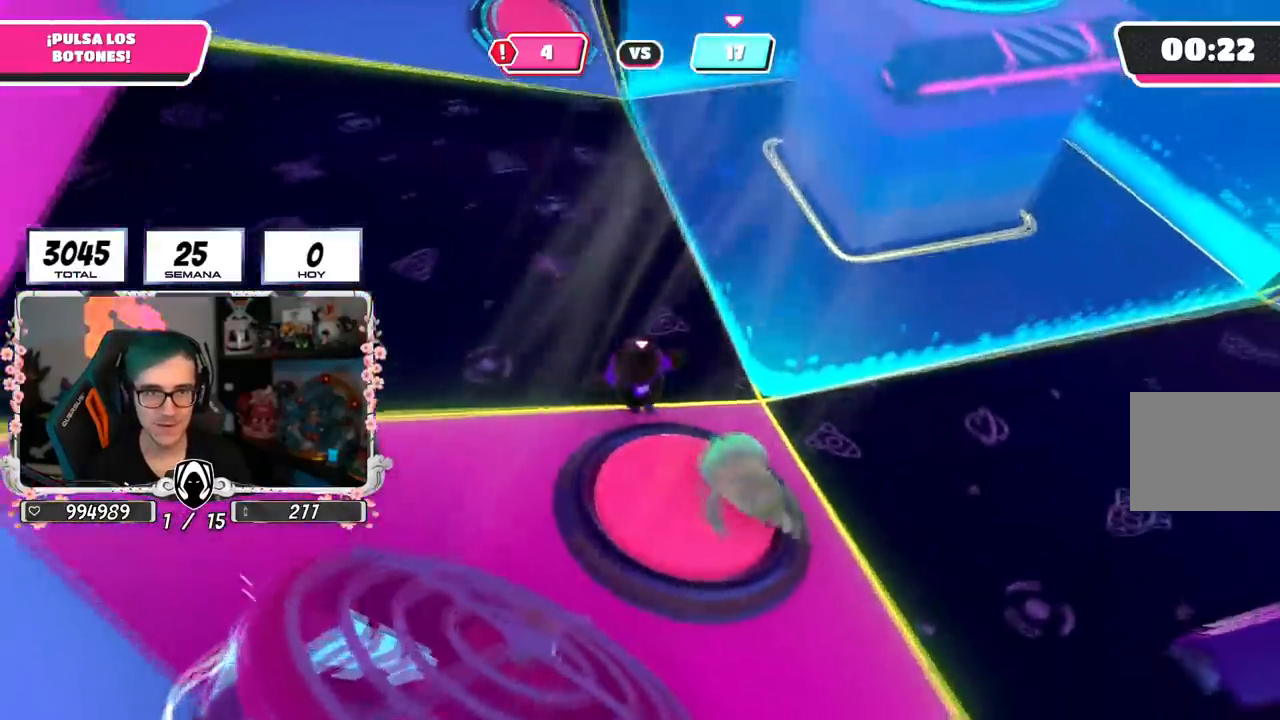
{"buttons": [], "left_stick": "up", "right_stick": "center", "events": [[467, "right_stick", "center"]]}
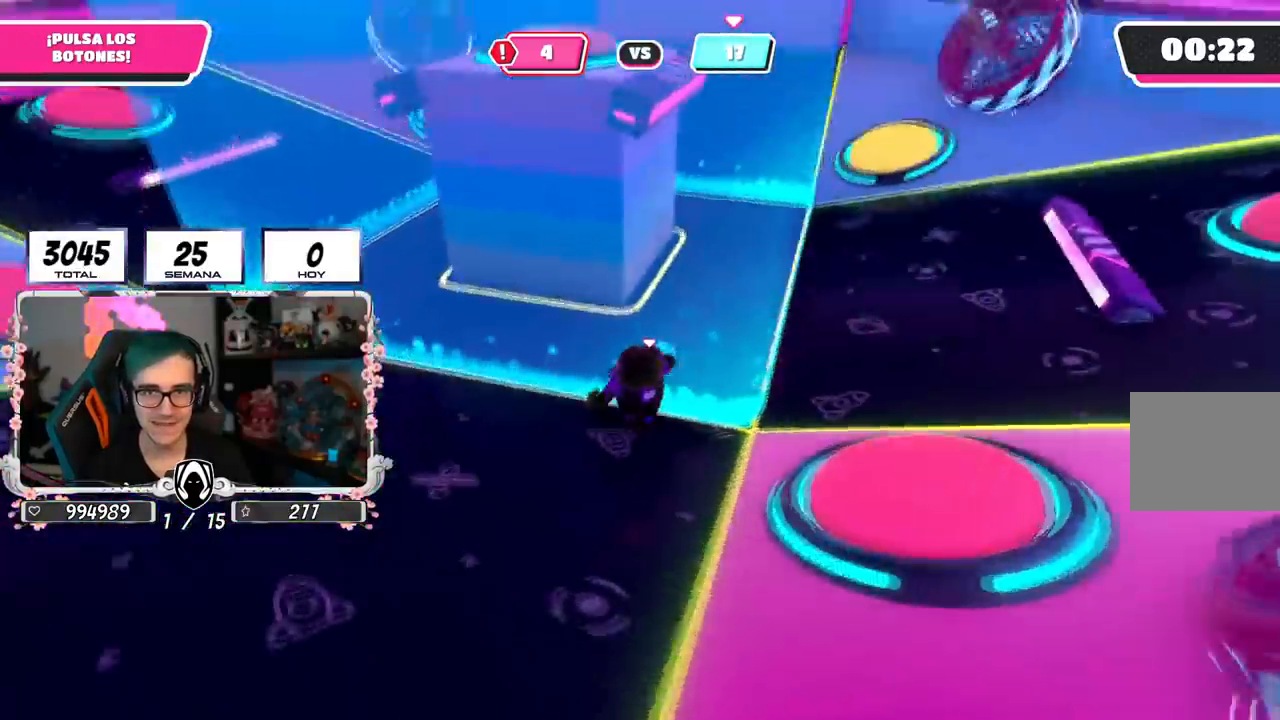
{"buttons": [], "left_stick": "up", "right_stick": "center", "events": [[17, "right_stick", "right"], [217, "right_stick", "center"]]}
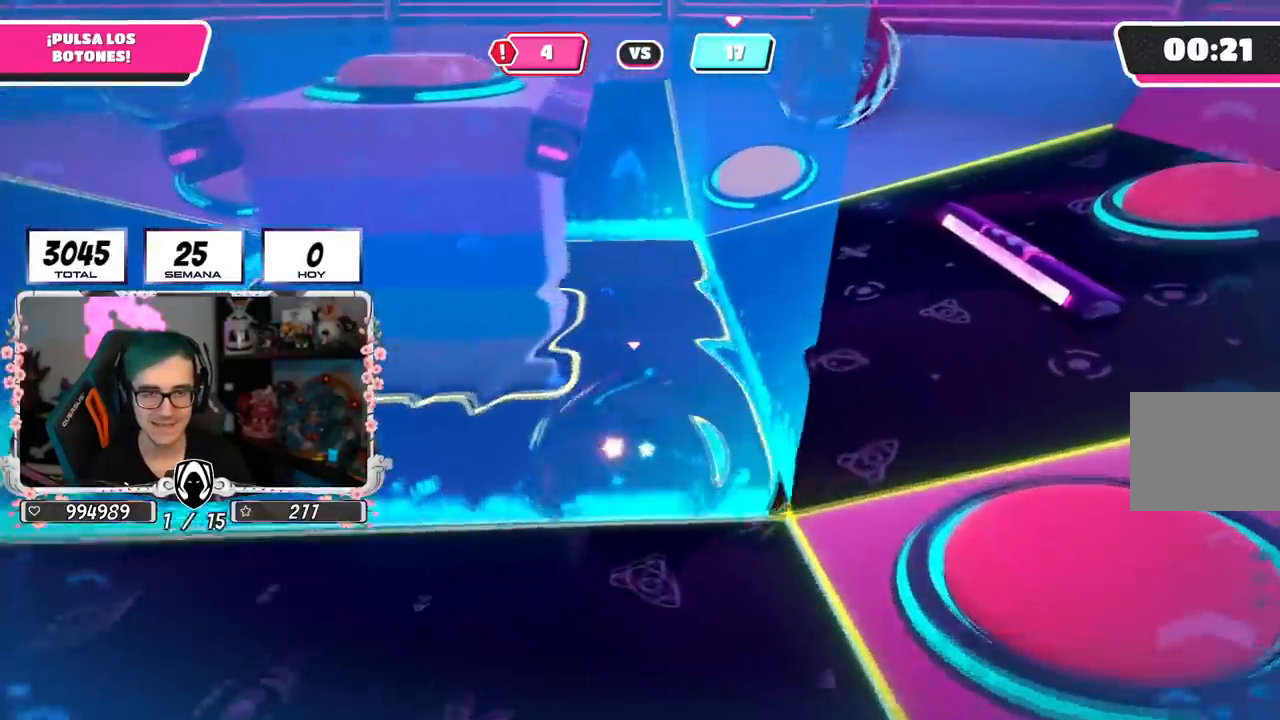
{"buttons": [], "left_stick": "up", "right_stick": "down-left", "events": [[117, "right_stick", "down-left"]]}
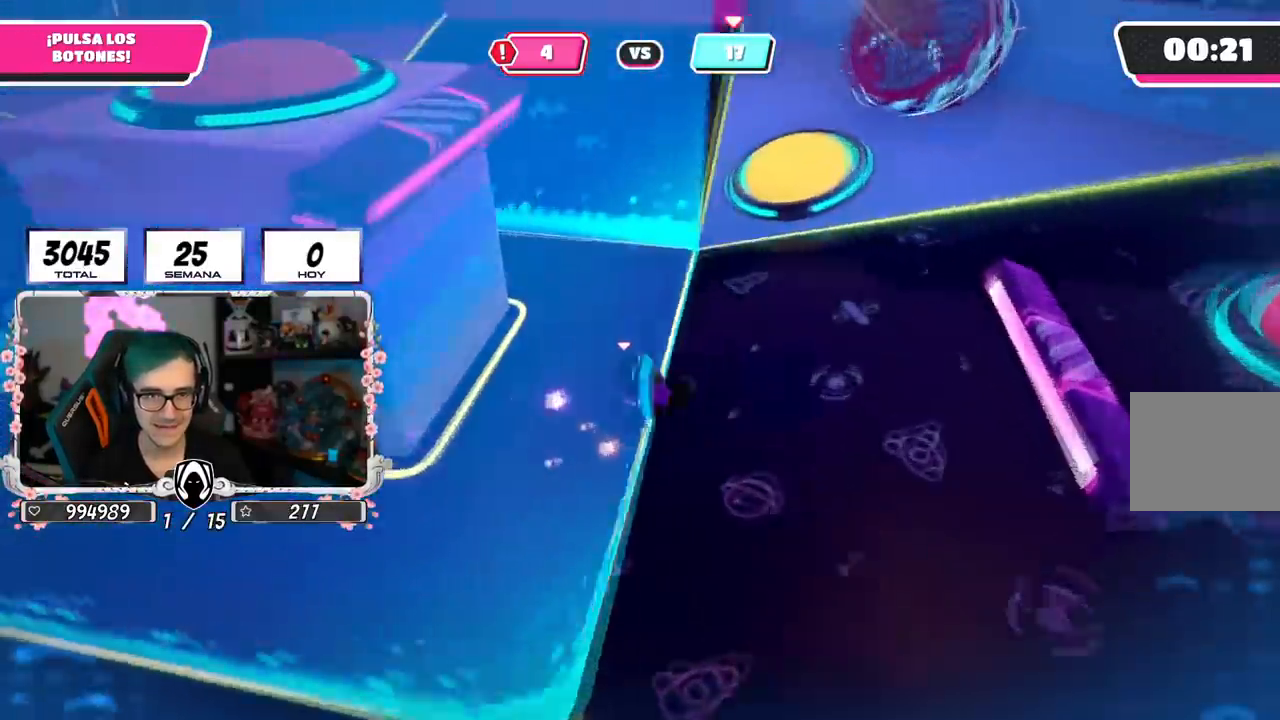
{"buttons": ["CROSS"], "left_stick": "up", "right_stick": "center", "events": [[50, "right_stick", "center"], [384, "CROSS", "down"]]}
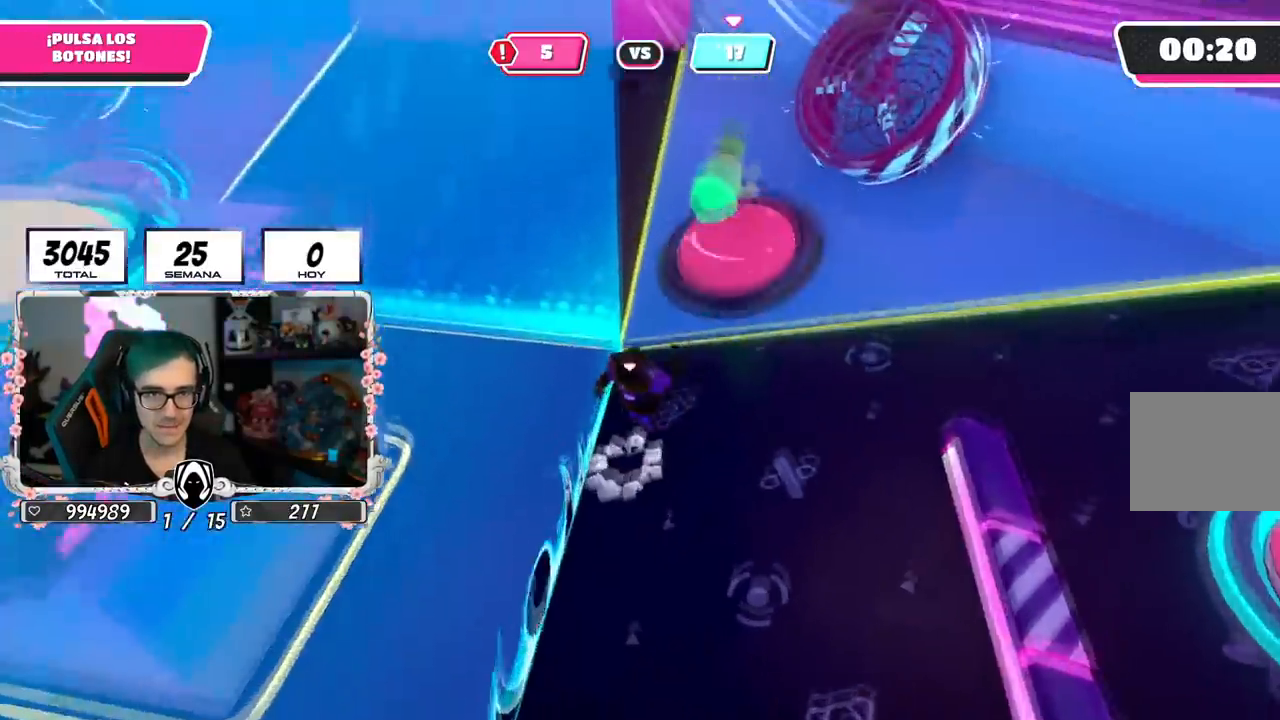
{"buttons": [], "left_stick": "up-left", "right_stick": "left", "events": [[17, "SQUARE", "down"], [67, "CROSS", "up"], [133, "SQUARE", "up"], [217, "left_stick", "up-left"], [283, "right_stick", "left"]]}
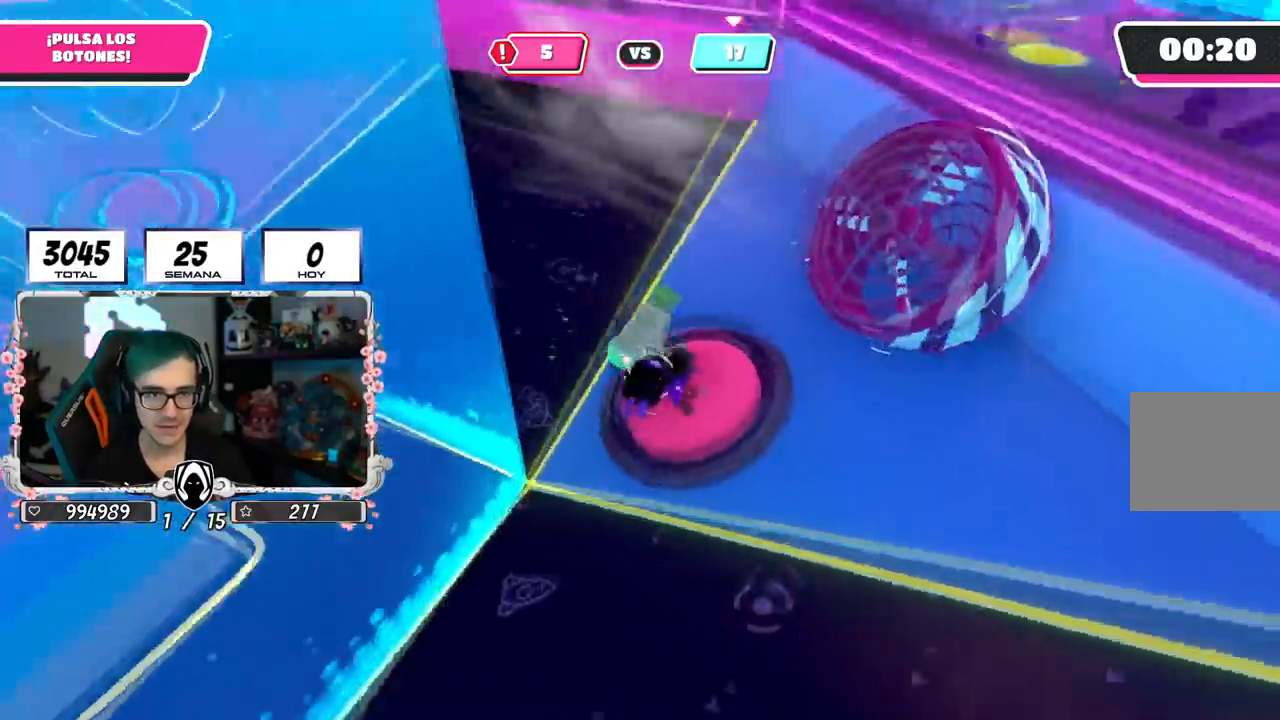
{"buttons": ["R1"], "left_stick": "up-left", "right_stick": "center", "events": [[267, "right_stick", "center"], [301, "R1", "down"]]}
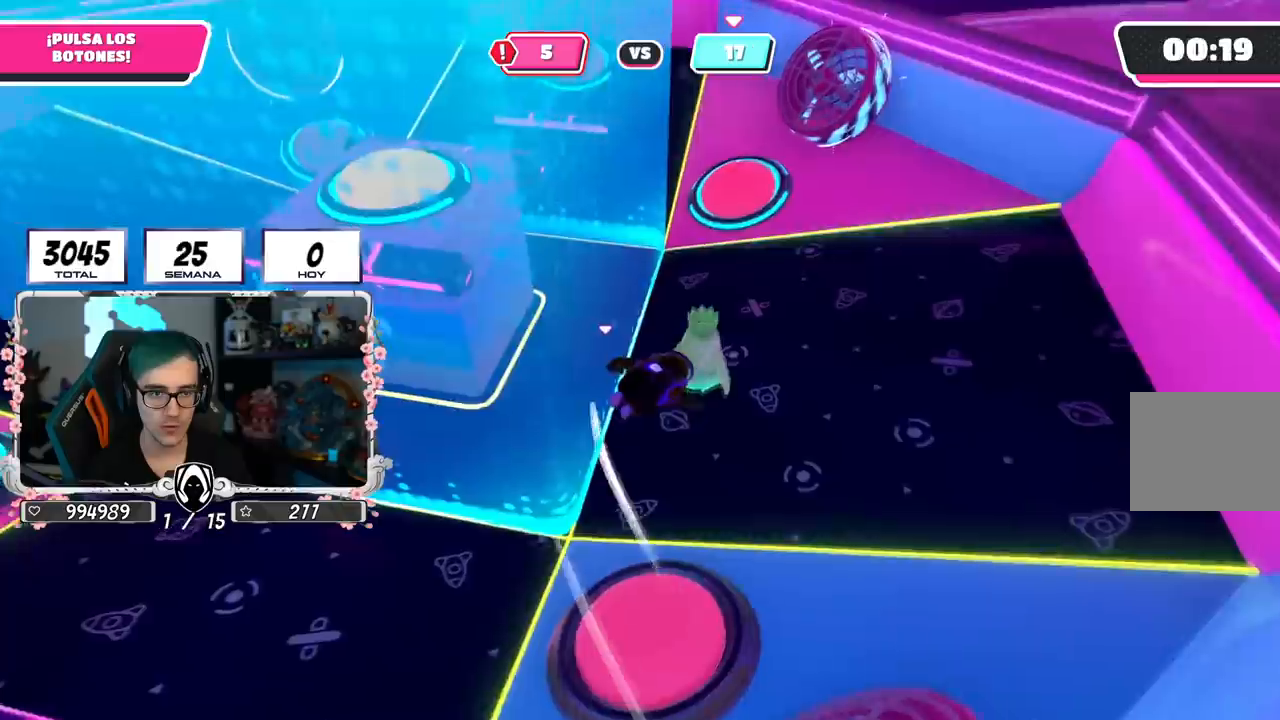
{"buttons": [], "left_stick": "up-left", "right_stick": "center", "events": [[17, "R1", "up"], [217, "right_stick", "up-left"], [317, "right_stick", "center"]]}